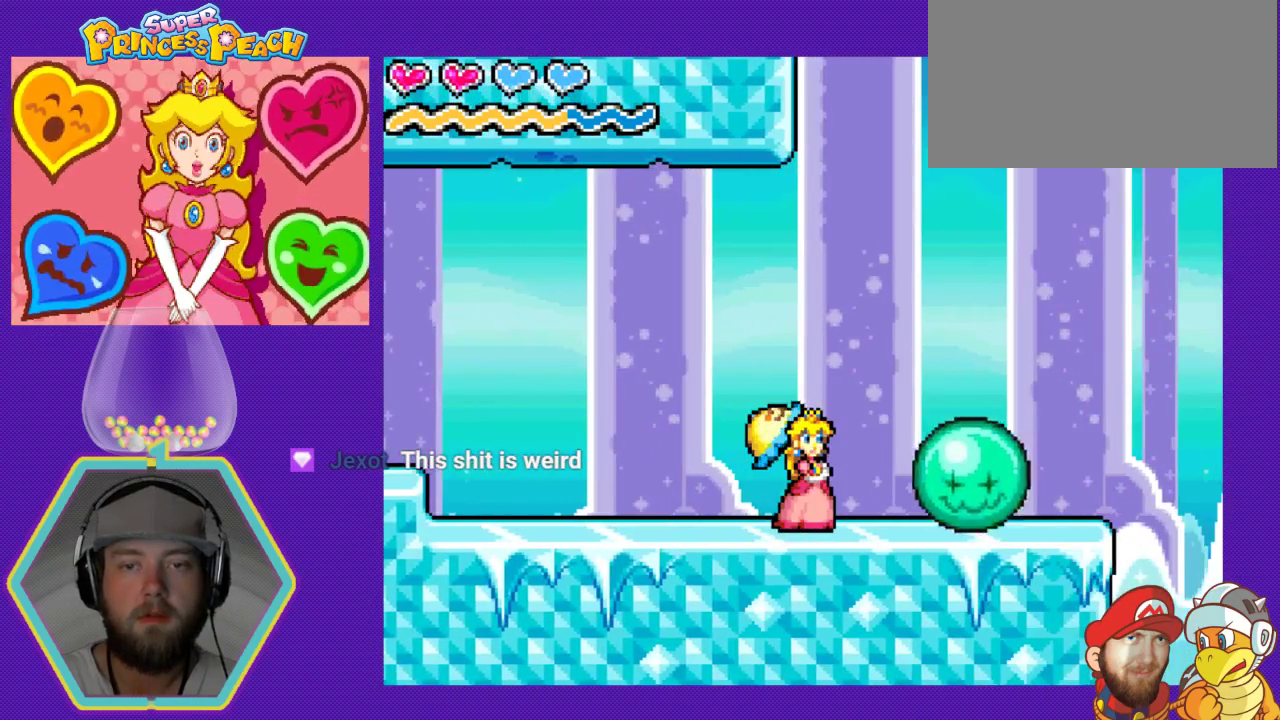
Gameplay with a controller (Nintendo layout); each line is a JSON object with the inputs held at the frame after it. "events" lists button and stick changes between this image and that frame as [ms after this image, input, new state], when the widget could be followed in between. Not read: L3 R3.
{"buttons": [], "events": [[233, "DPAD_RIGHT", "down"], [433, "DPAD_RIGHT", "up"]]}
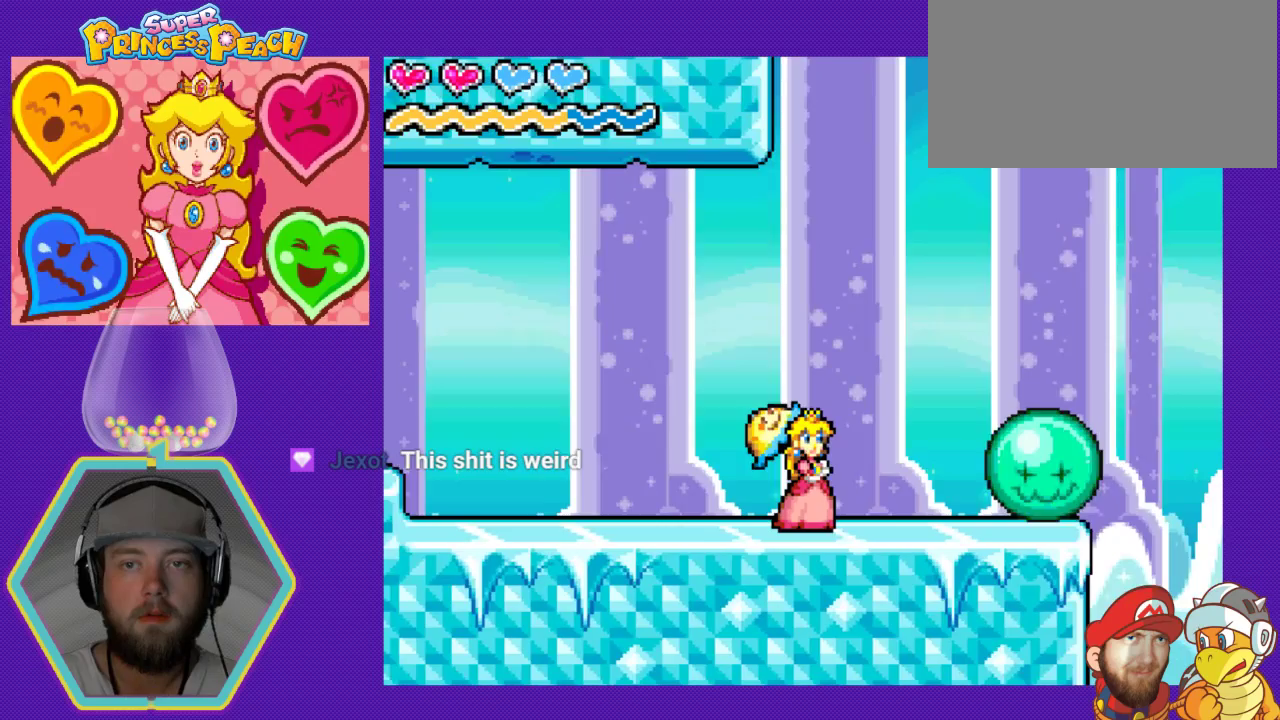
{"buttons": [], "events": []}
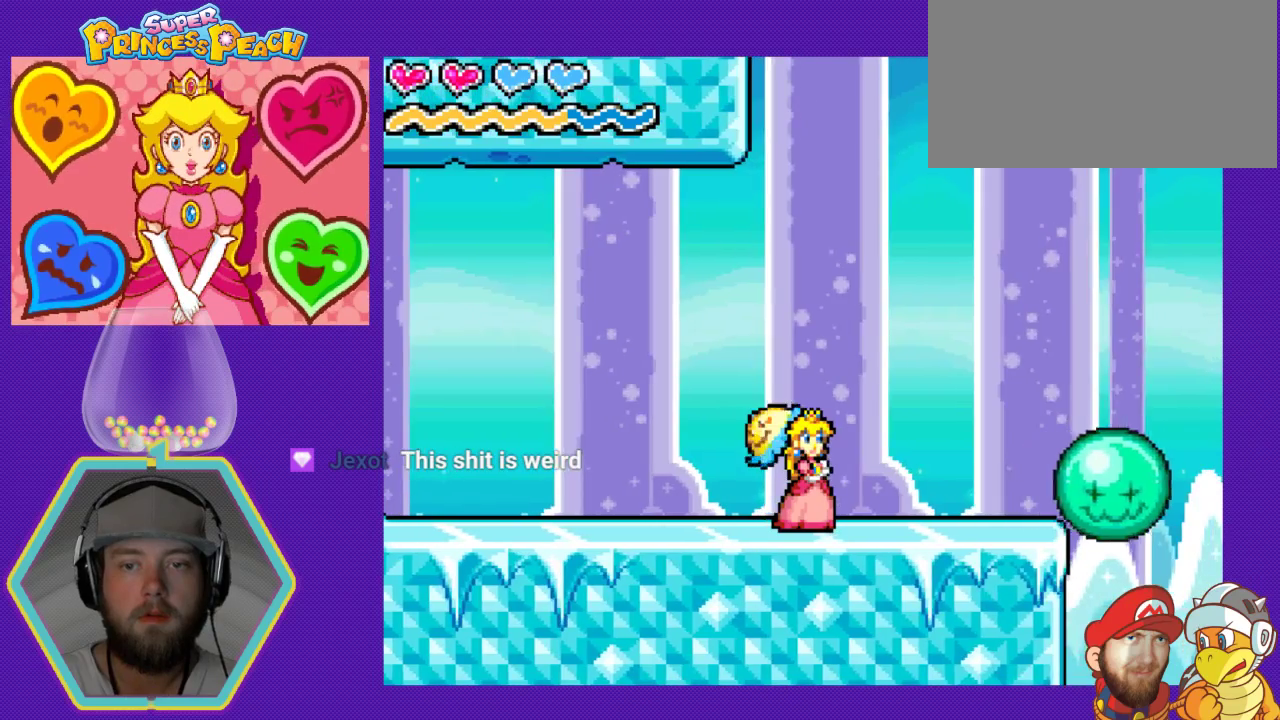
{"buttons": ["DPAD_RIGHT"], "events": [[67, "DPAD_RIGHT", "down"], [233, "DPAD_RIGHT", "up"], [400, "DPAD_RIGHT", "down"]]}
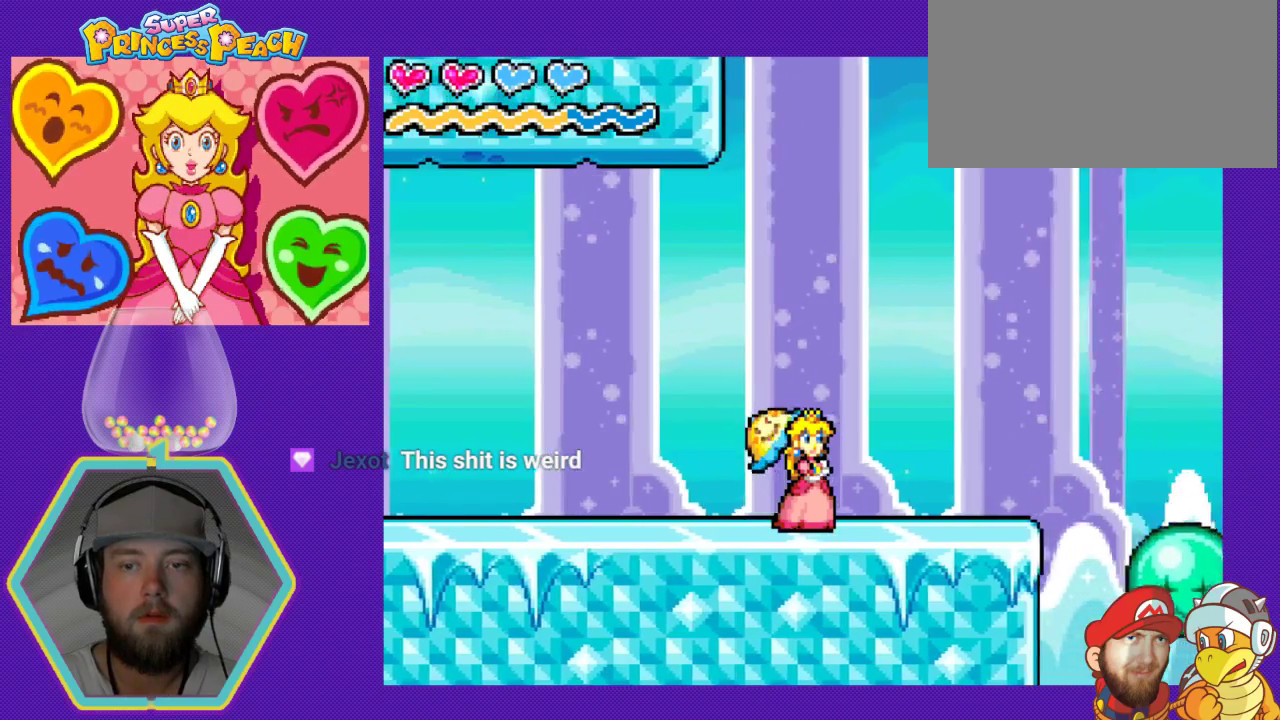
{"buttons": ["A"], "events": [[300, "DPAD_RIGHT", "up"], [433, "A", "down"]]}
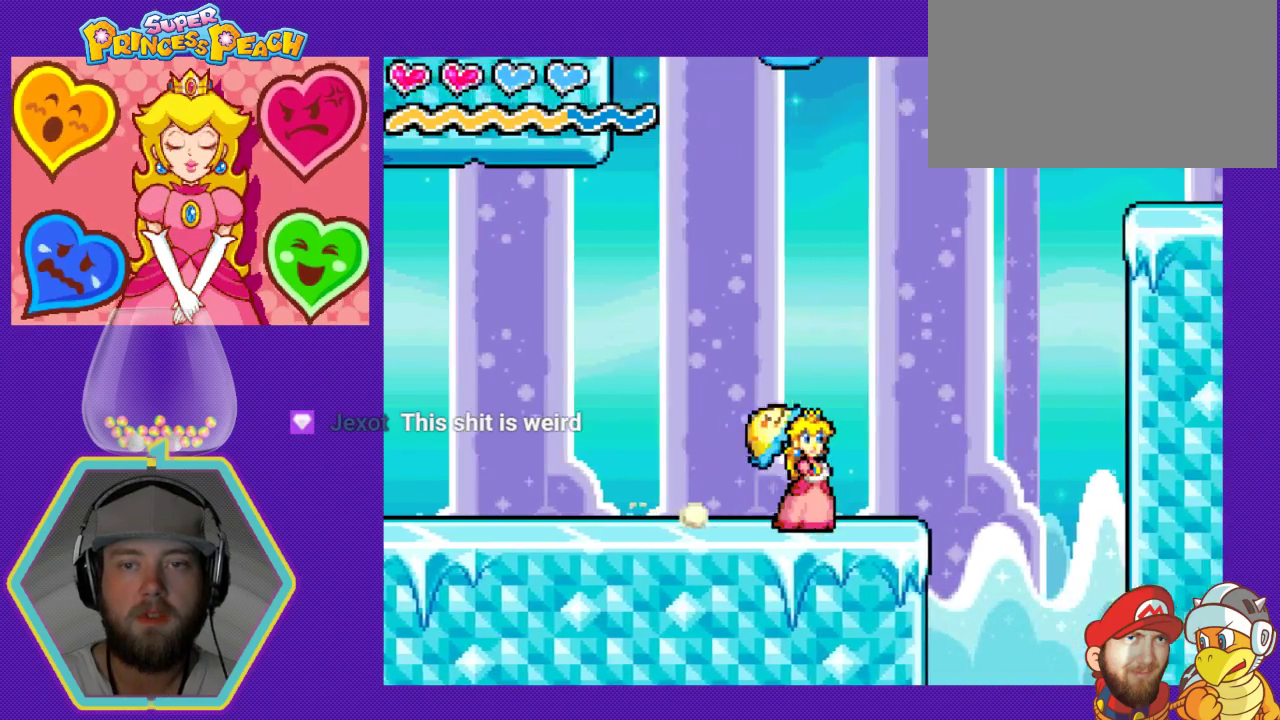
{"buttons": ["A", "DPAD_LEFT"], "events": [[100, "DPAD_LEFT", "down"]]}
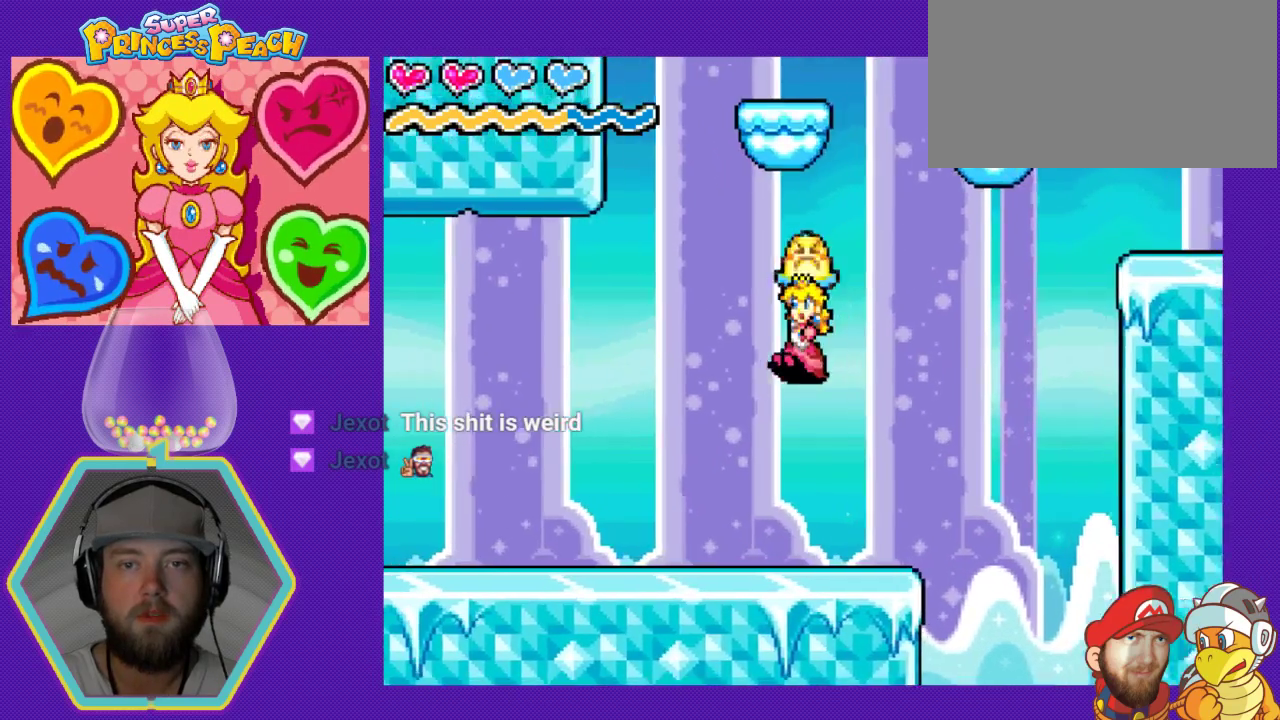
{"buttons": ["DPAD_RIGHT"], "events": [[33, "A", "up"], [33, "DPAD_LEFT", "up"], [200, "DPAD_RIGHT", "down"]]}
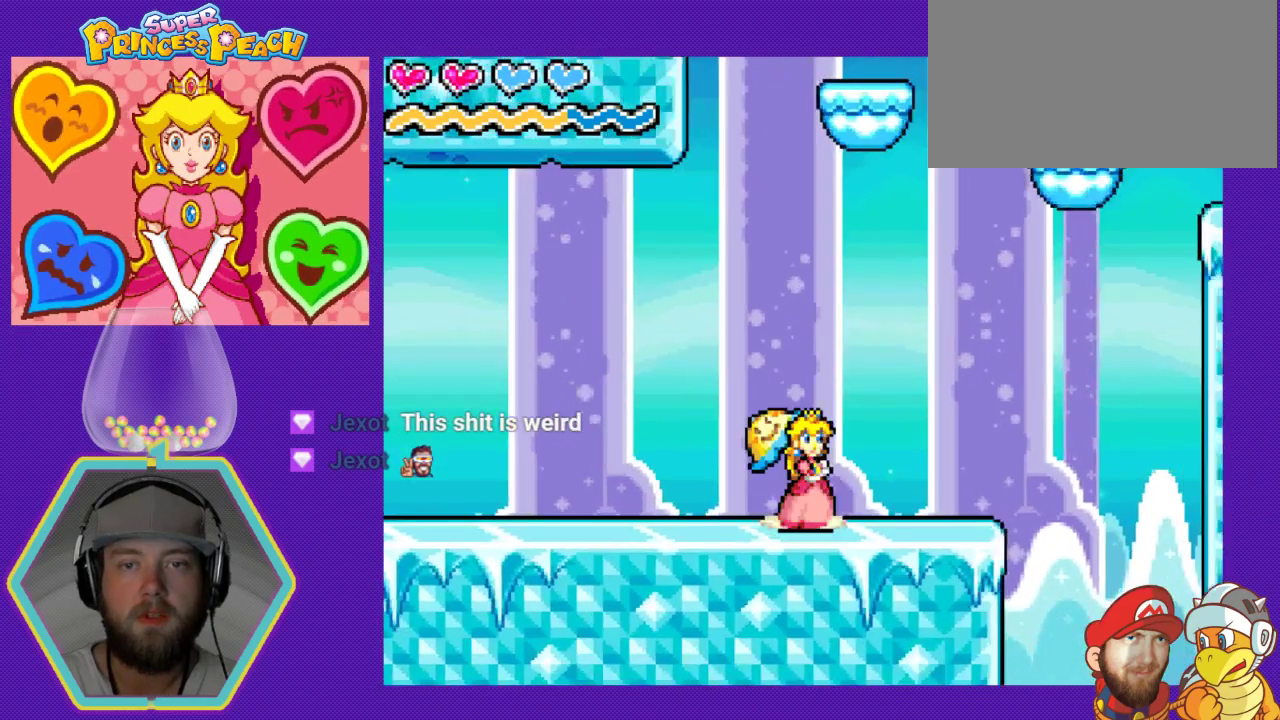
{"buttons": ["DPAD_RIGHT"], "events": [[167, "DPAD_RIGHT", "up"], [433, "DPAD_RIGHT", "down"]]}
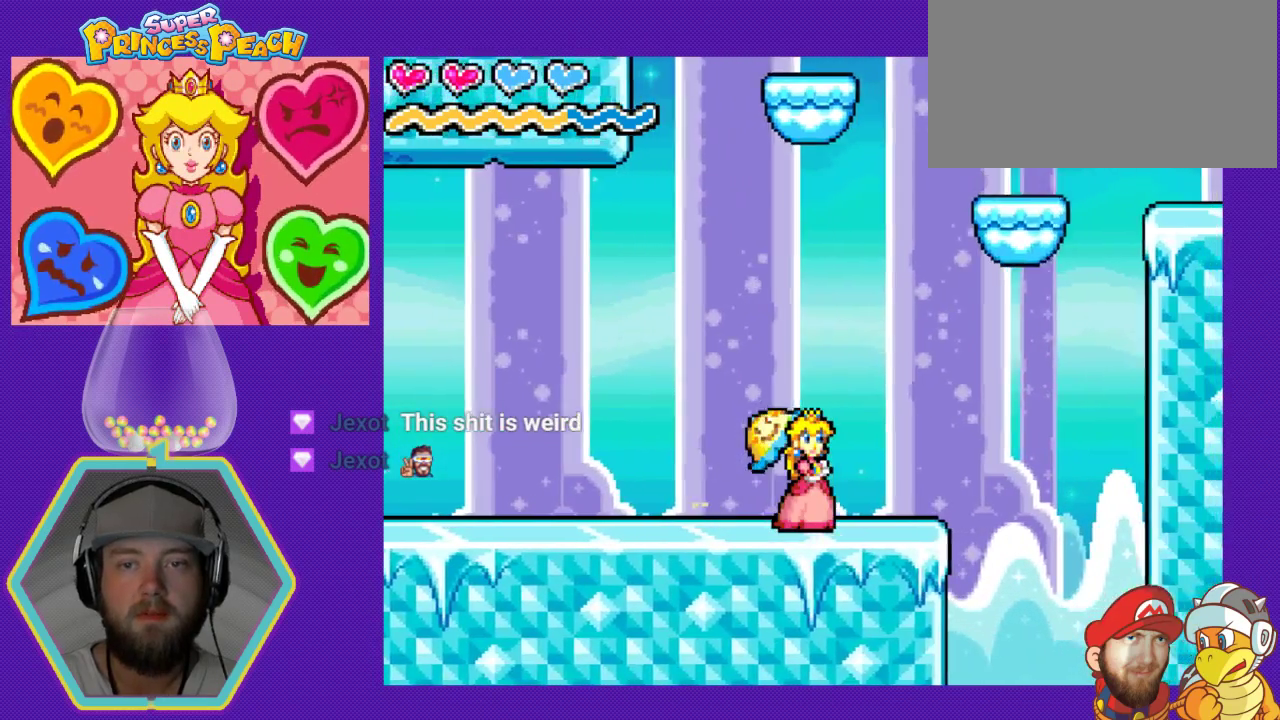
{"buttons": [], "events": [[33, "DPAD_RIGHT", "up"]]}
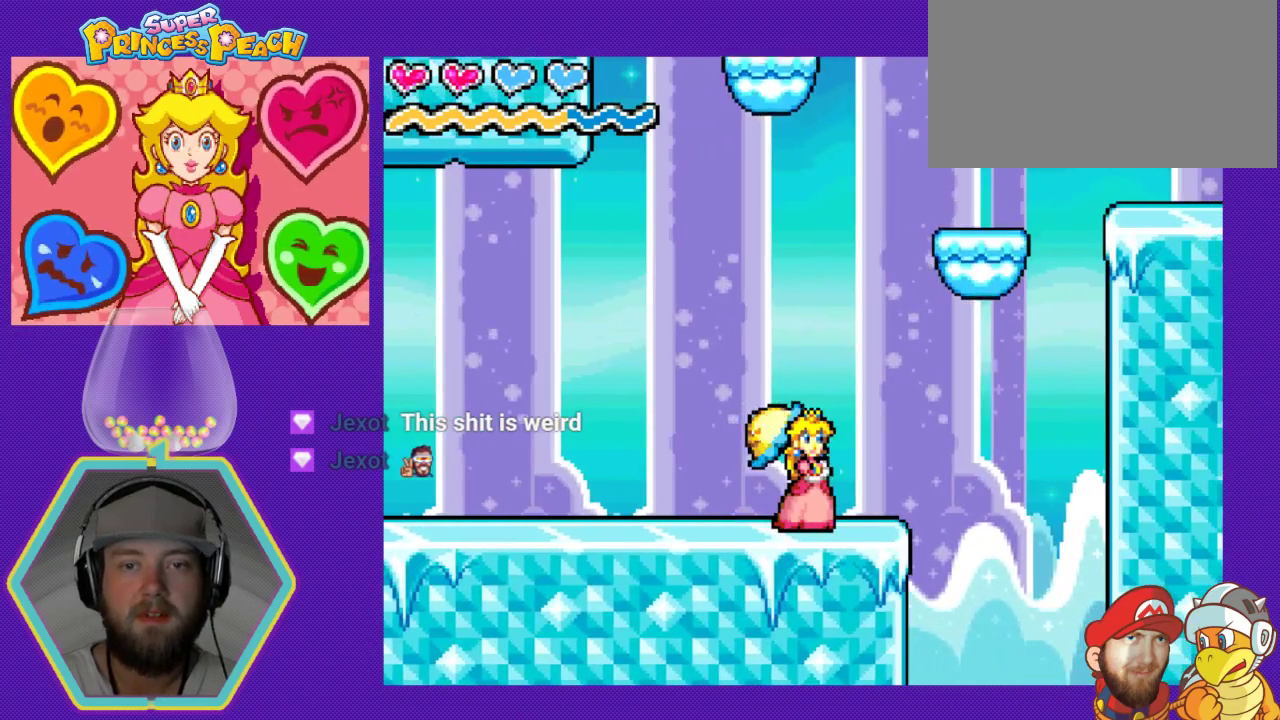
{"buttons": [], "events": [[267, "DPAD_RIGHT", "down"], [433, "DPAD_RIGHT", "up"]]}
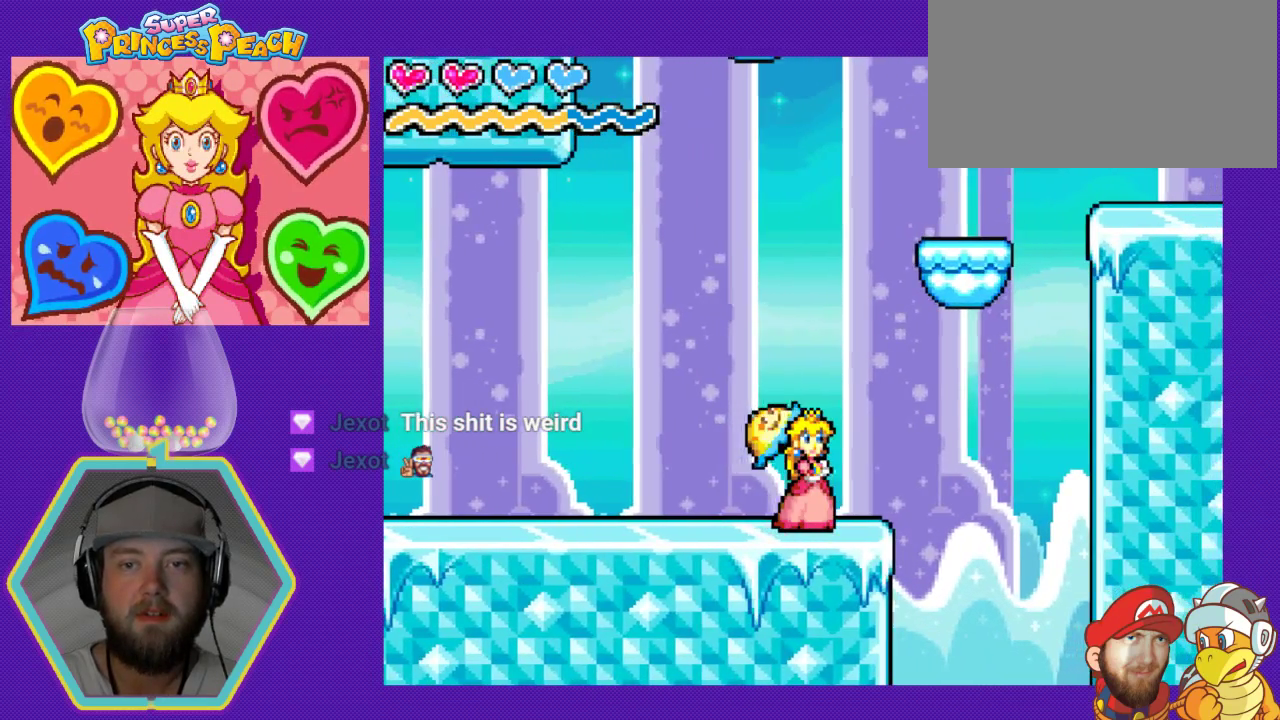
{"buttons": ["A"], "events": [[267, "A", "down"]]}
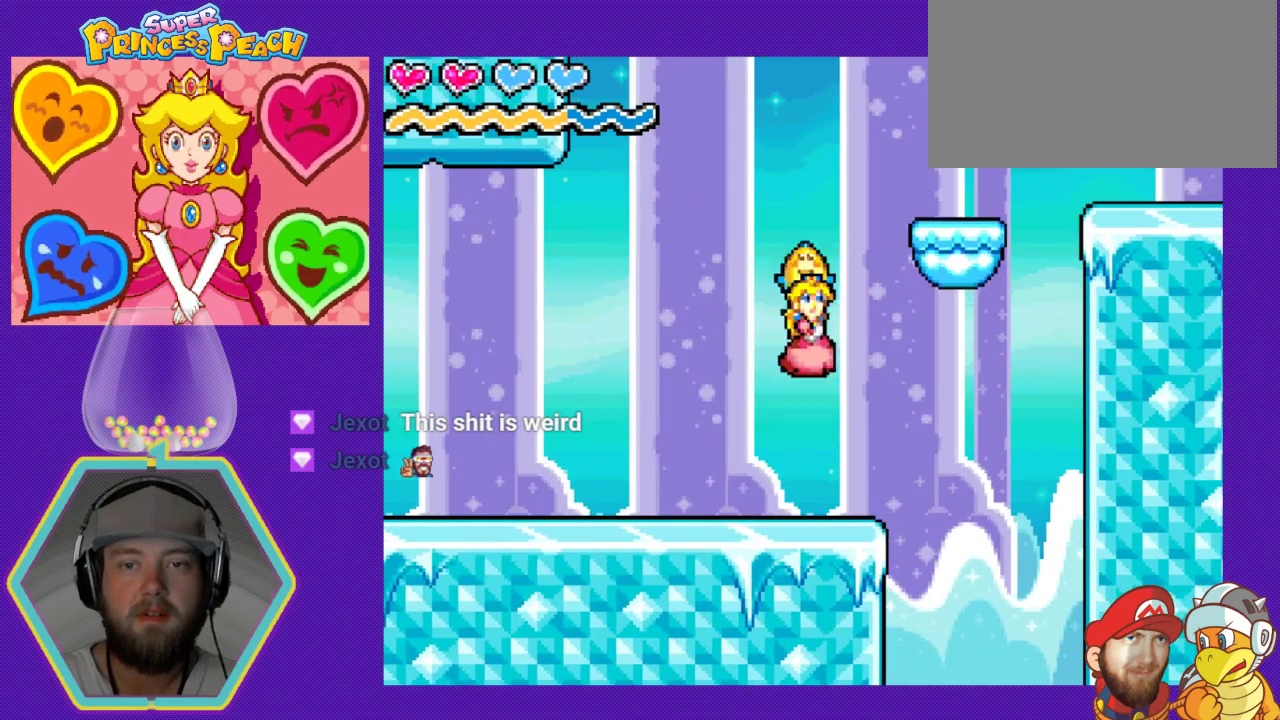
{"buttons": [], "events": [[233, "A", "up"]]}
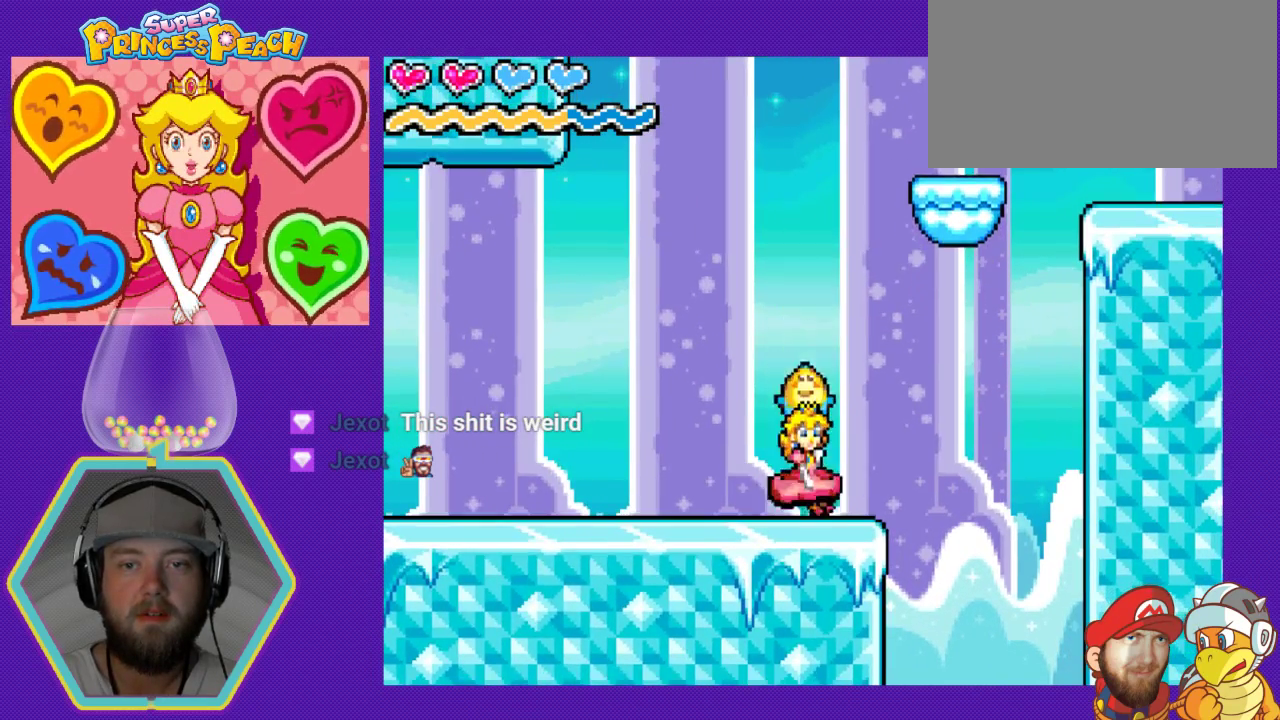
{"buttons": ["DPAD_LEFT"], "events": [[333, "DPAD_LEFT", "down"]]}
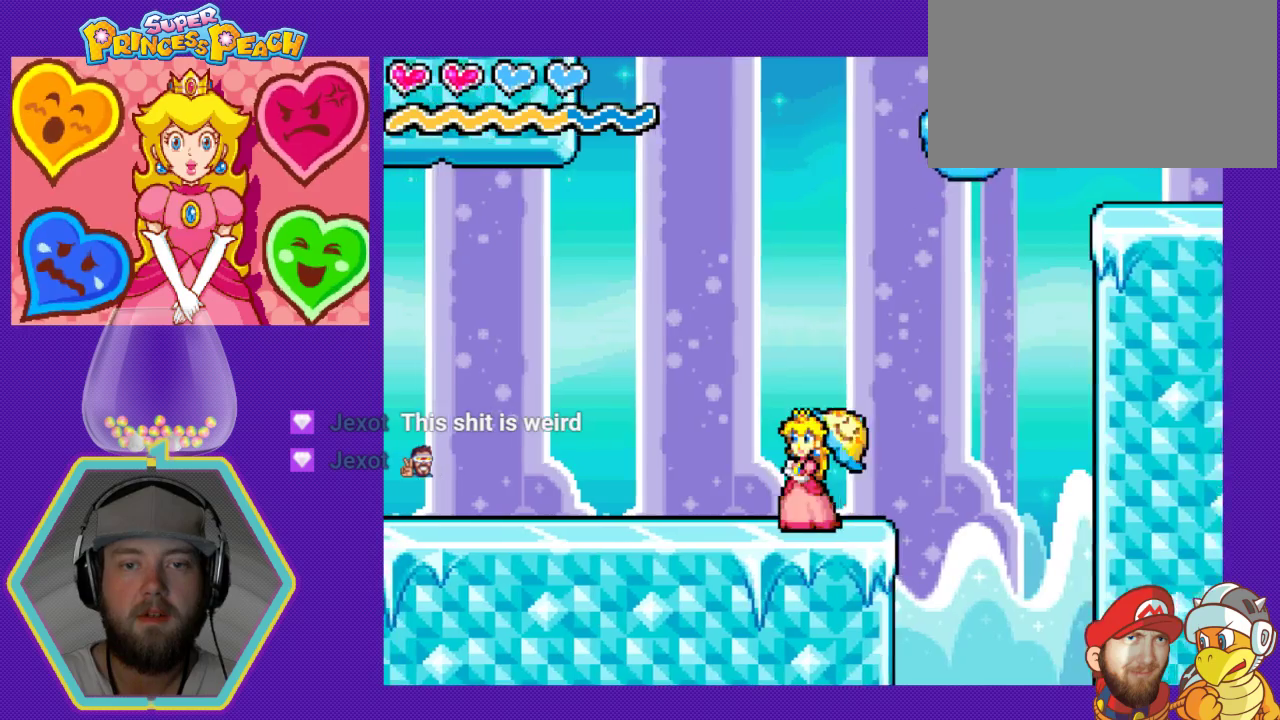
{"buttons": ["DPAD_LEFT"], "events": []}
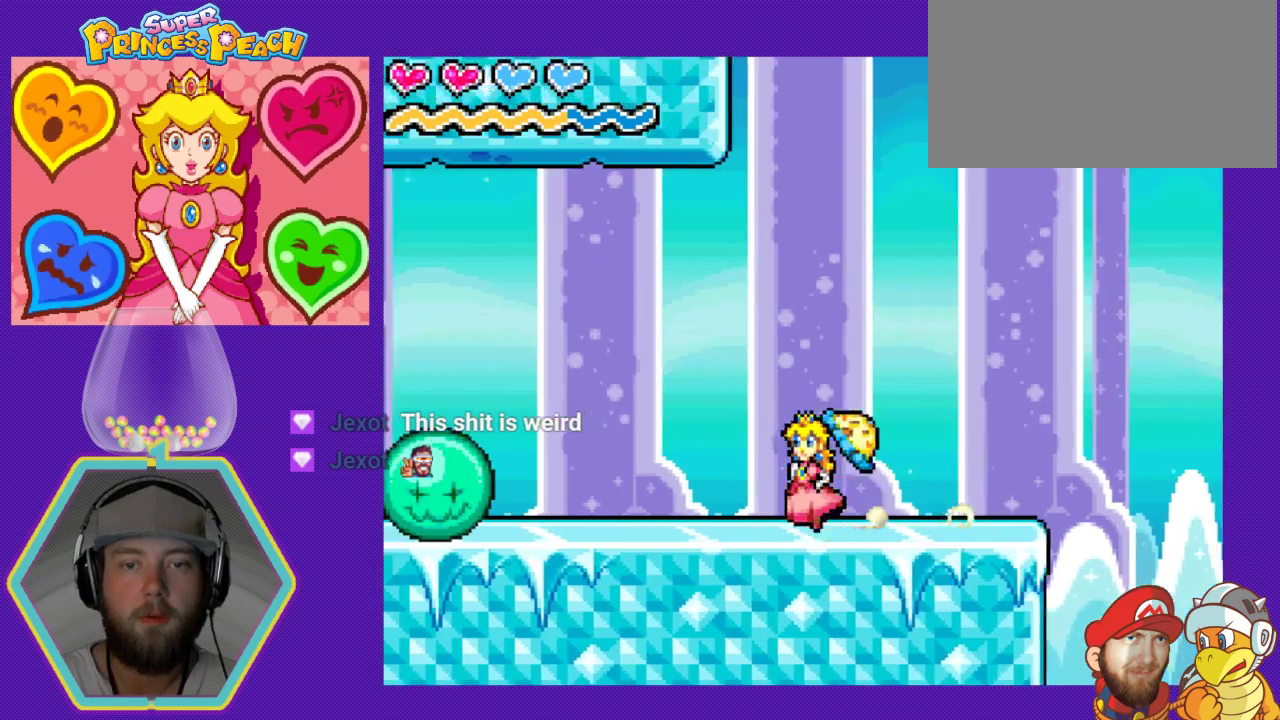
{"buttons": ["DPAD_LEFT"], "events": []}
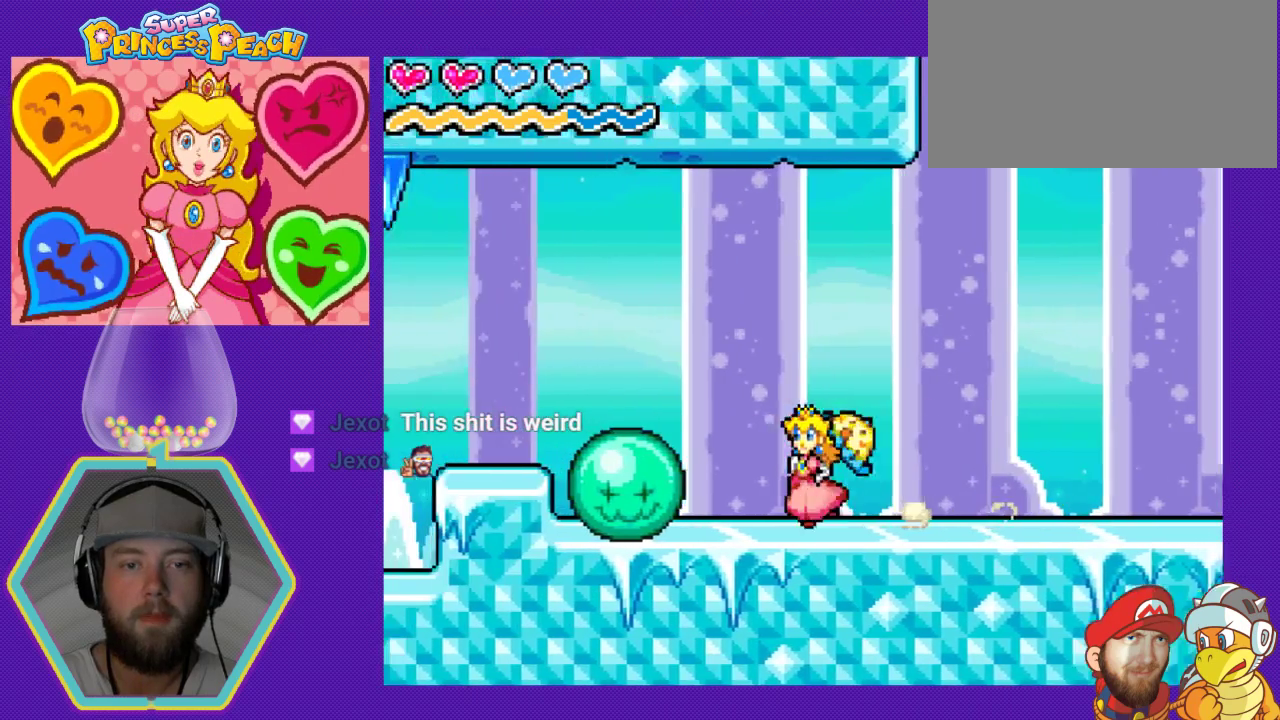
{"buttons": ["DPAD_RIGHT"], "events": [[33, "DPAD_LEFT", "up"], [133, "X", "down"], [200, "DPAD_RIGHT", "down"], [233, "X", "up"]]}
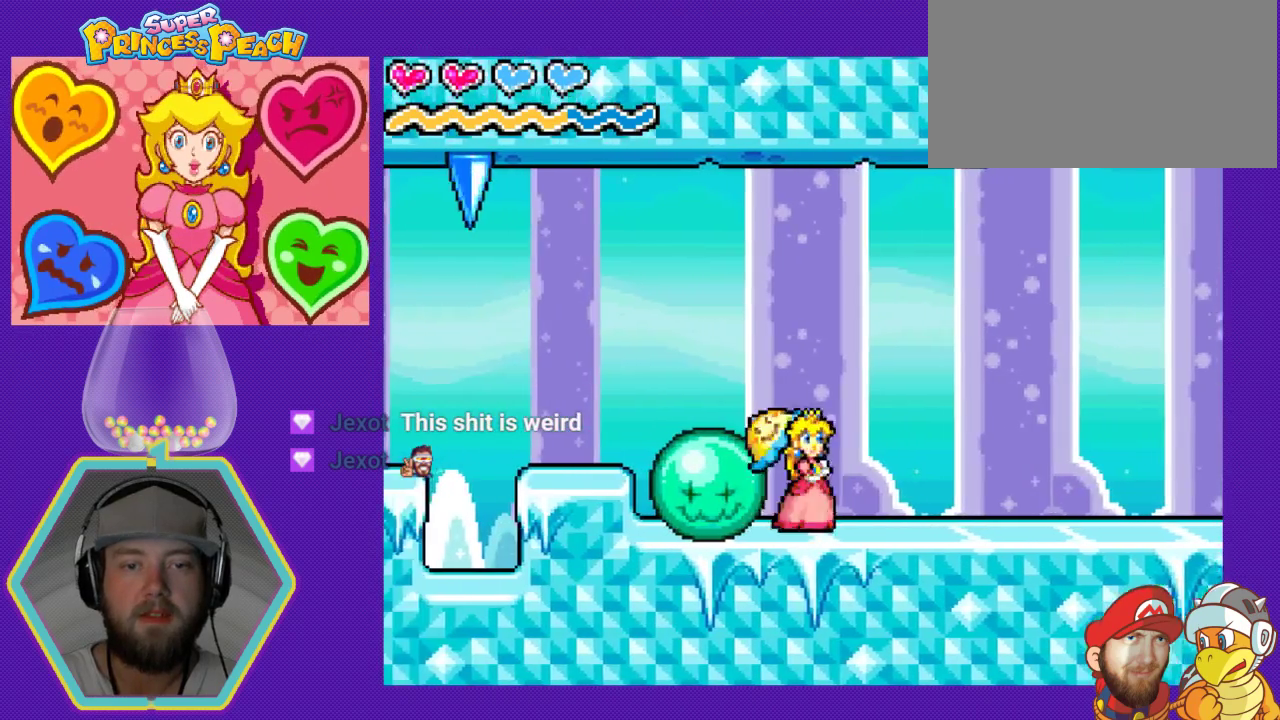
{"buttons": ["DPAD_LEFT"], "events": [[100, "DPAD_RIGHT", "up"], [267, "DPAD_LEFT", "down"]]}
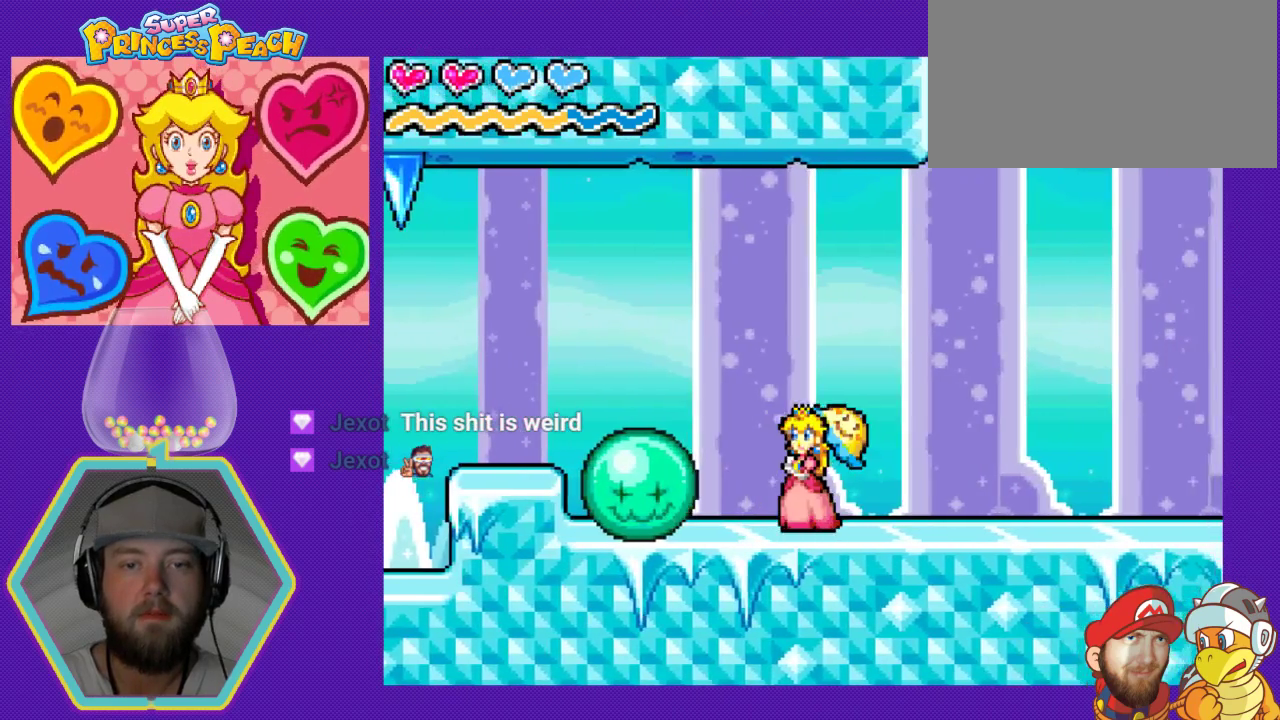
{"buttons": ["A"], "events": [[233, "DPAD_LEFT", "up"], [367, "A", "down"]]}
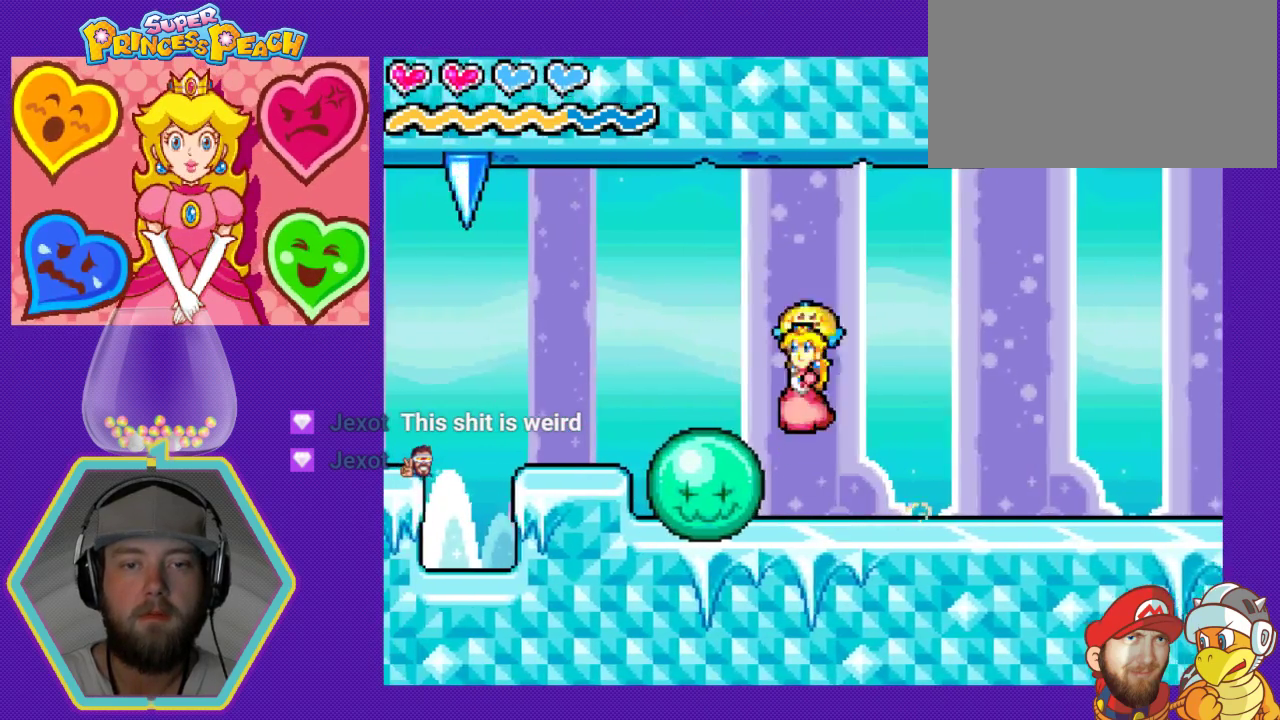
{"buttons": ["DPAD_RIGHT"], "events": [[100, "A", "up"], [100, "DPAD_LEFT", "down"], [300, "DPAD_LEFT", "up"], [500, "DPAD_RIGHT", "down"]]}
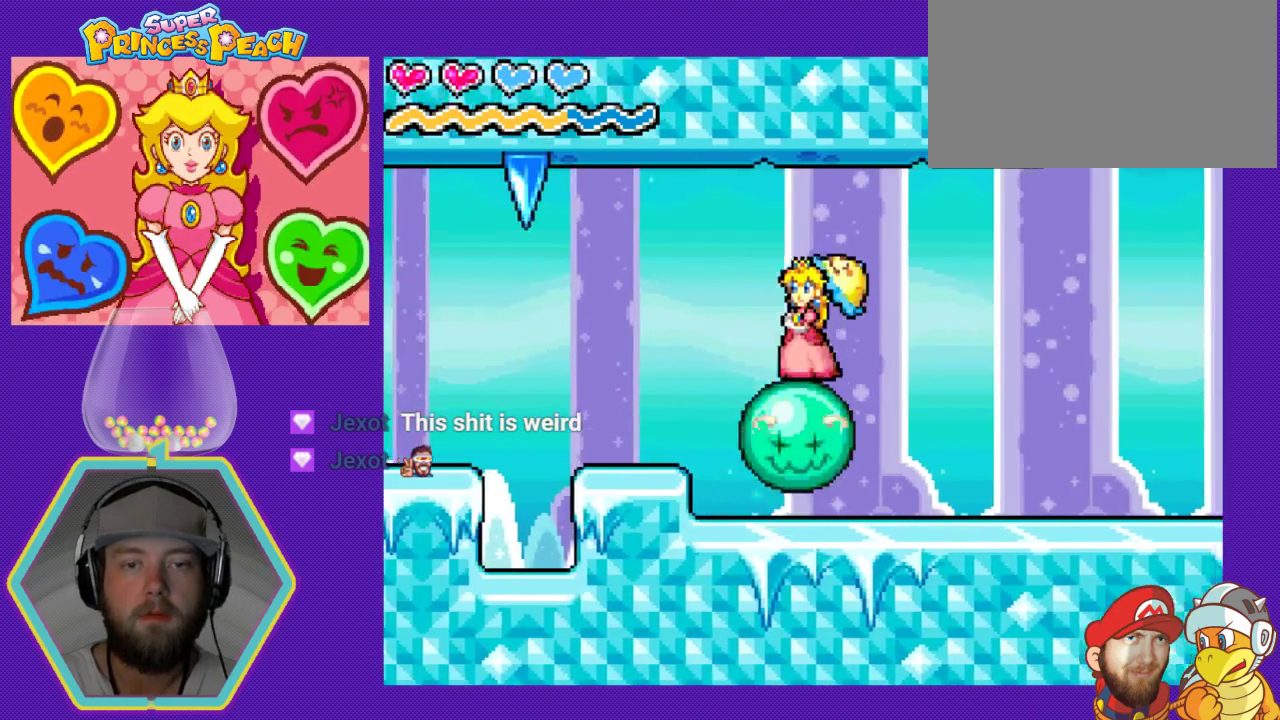
{"buttons": ["DPAD_LEFT"], "events": [[133, "DPAD_RIGHT", "up"], [467, "DPAD_LEFT", "down"]]}
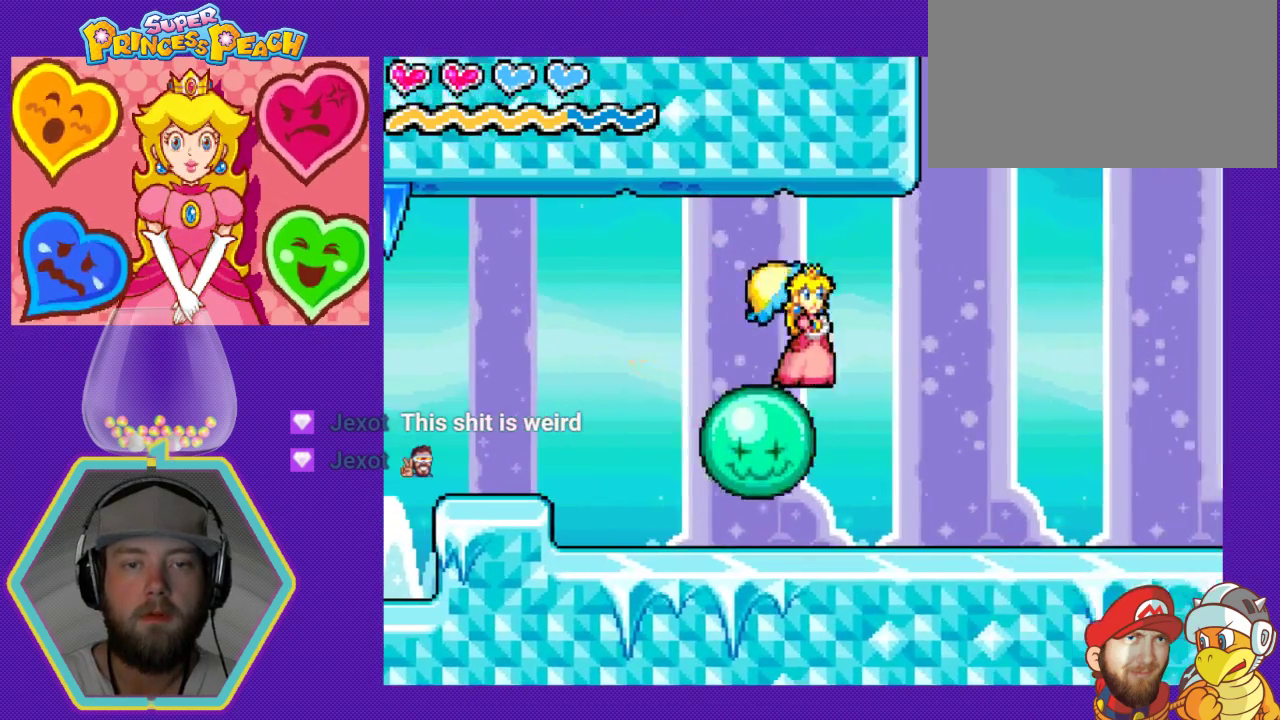
{"buttons": [], "events": [[100, "DPAD_LEFT", "up"]]}
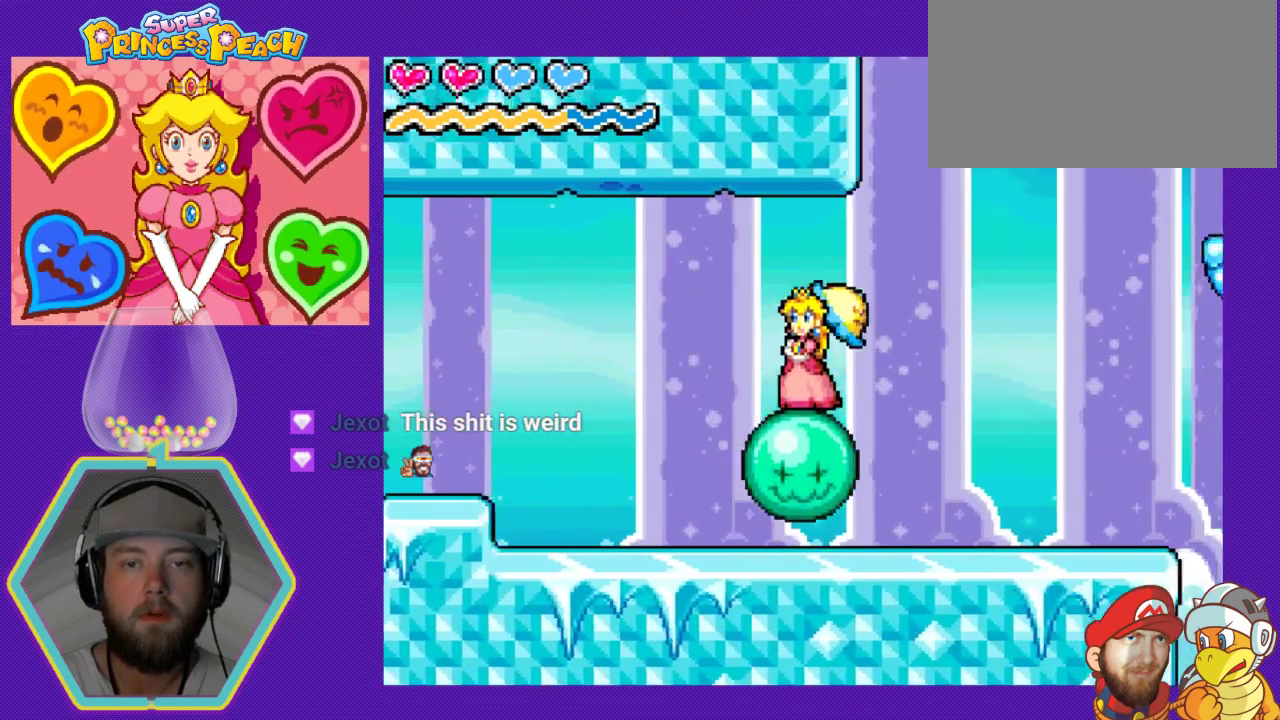
{"buttons": [], "events": []}
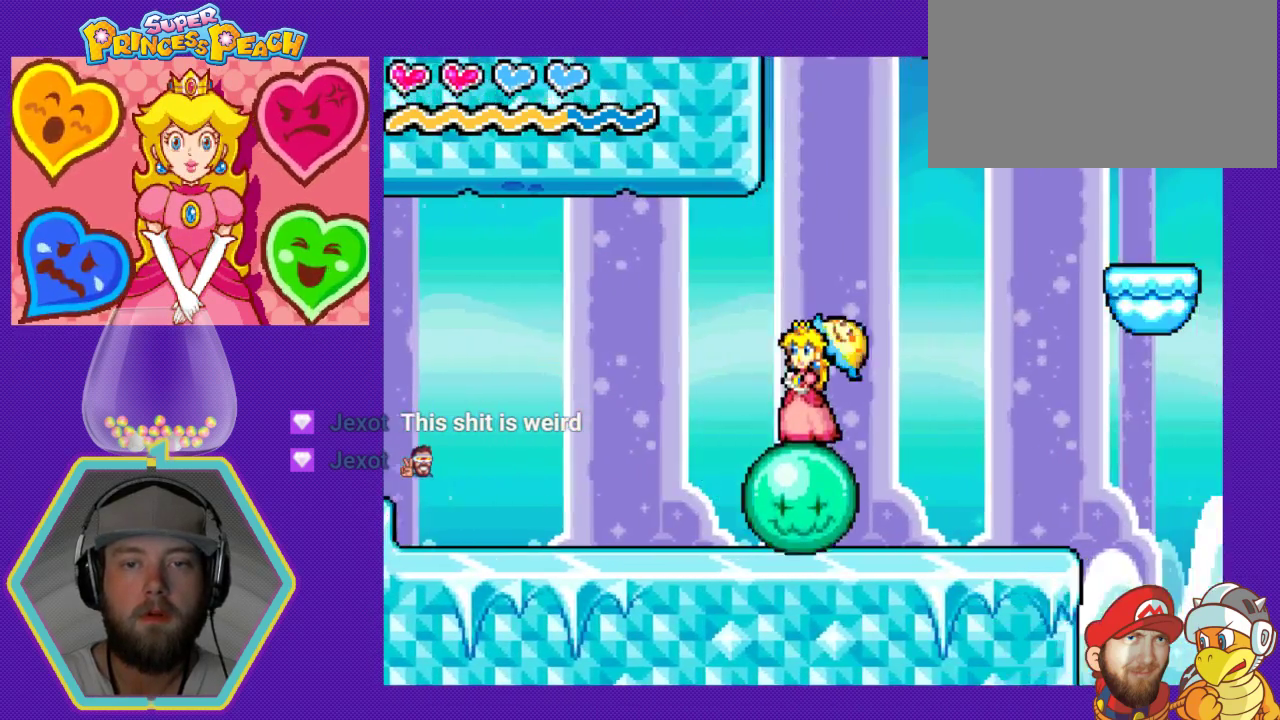
{"buttons": [], "events": []}
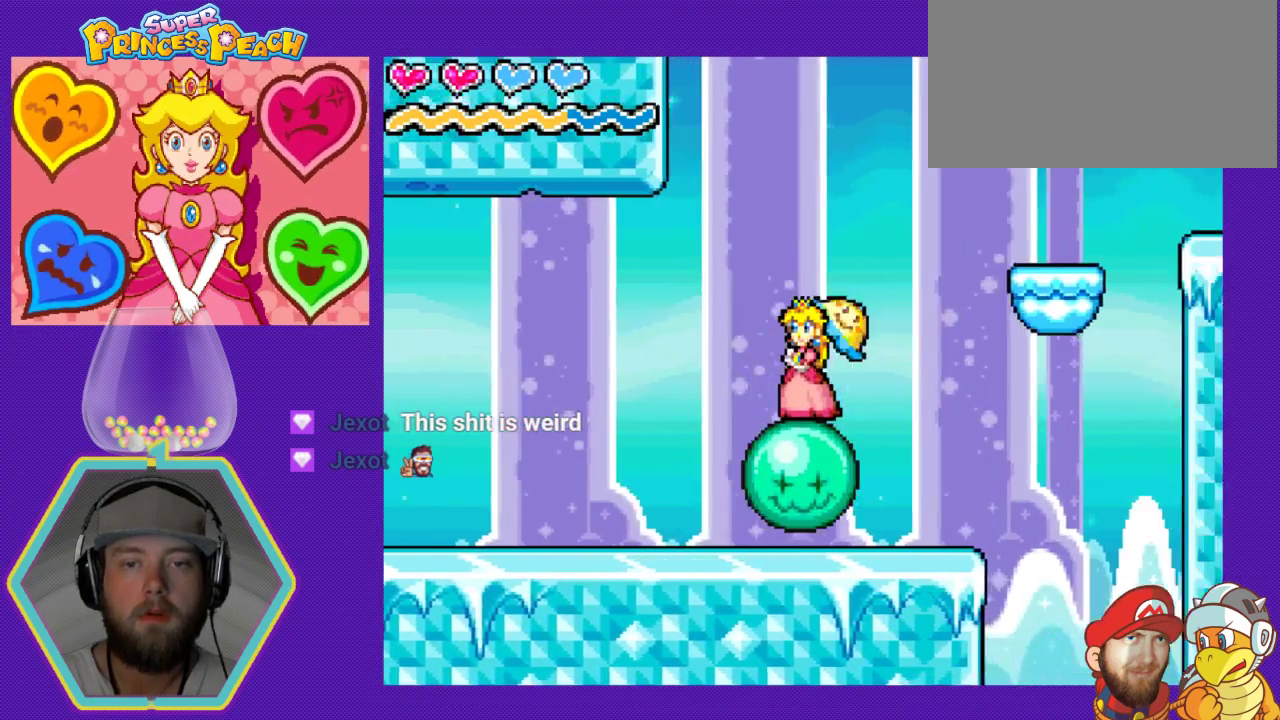
{"buttons": [], "events": [[267, "DPAD_LEFT", "down"], [367, "DPAD_LEFT", "up"]]}
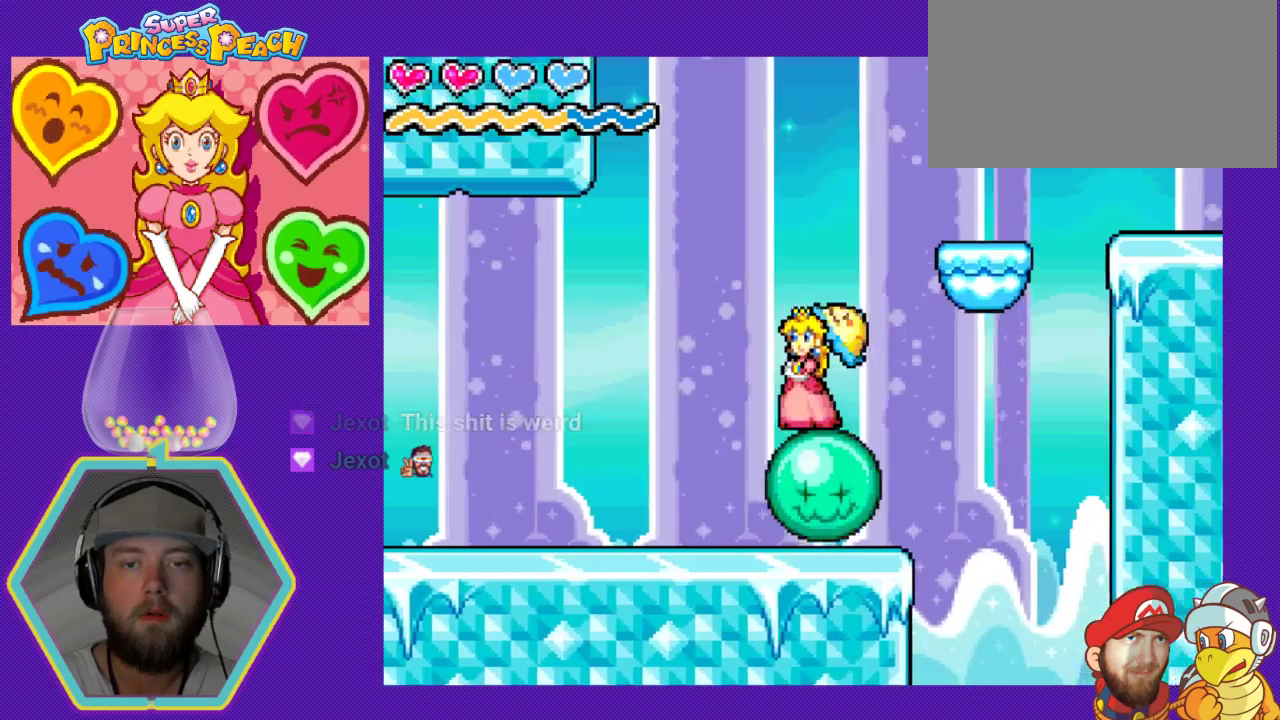
{"buttons": ["A"], "events": [[200, "A", "down"]]}
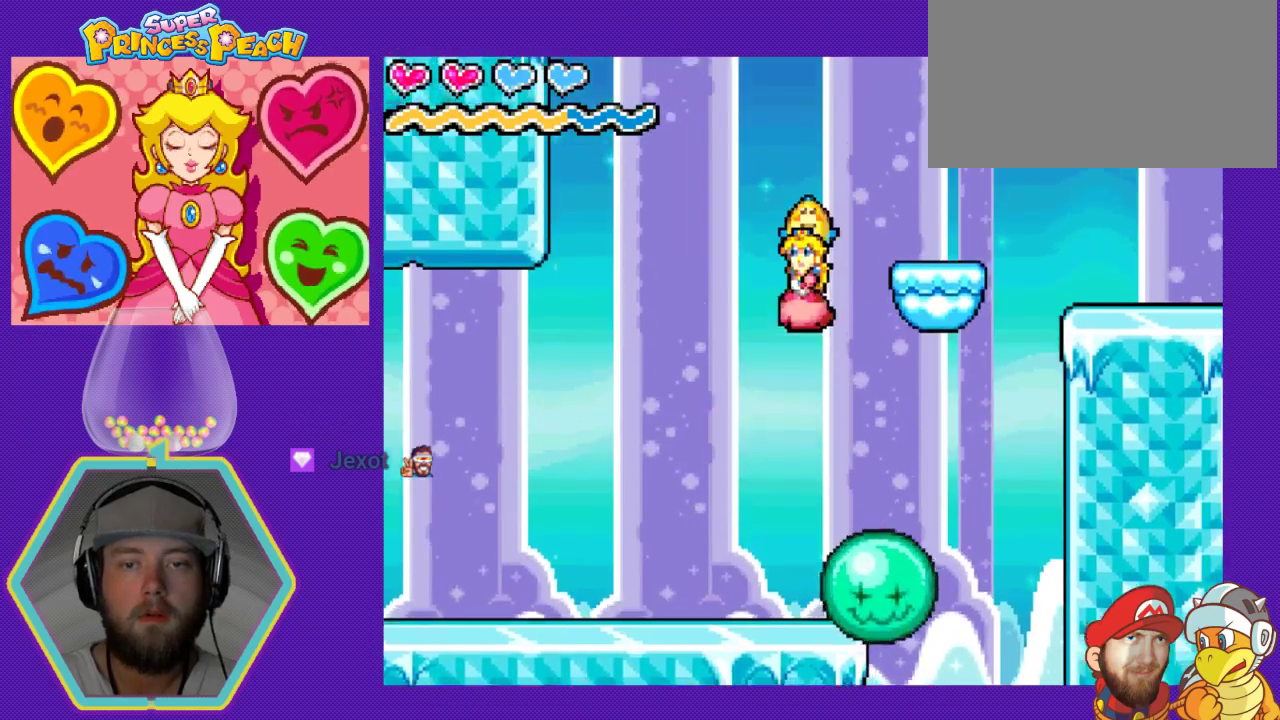
{"buttons": ["A", "DPAD_LEFT"], "events": [[33, "DPAD_RIGHT", "down"], [233, "DPAD_DOWN", "down"], [267, "DPAD_RIGHT", "up"], [300, "DPAD_LEFT", "down"], [333, "DPAD_DOWN", "up"]]}
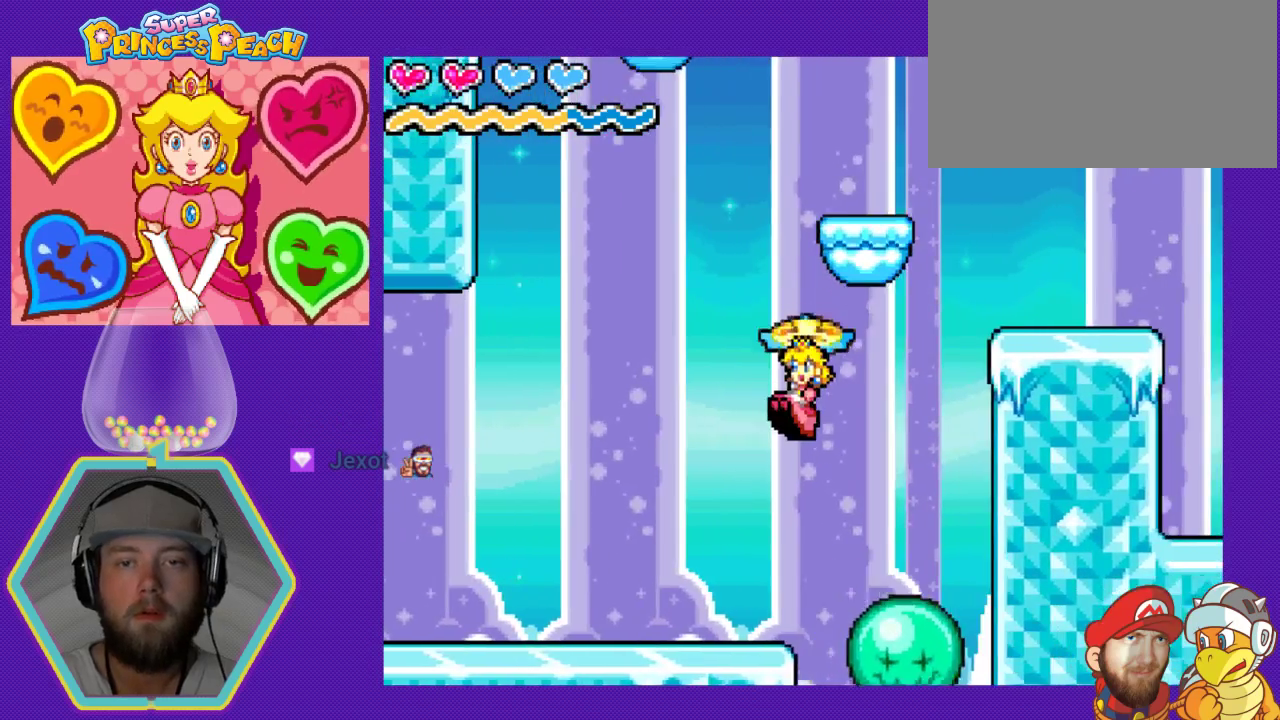
{"buttons": [], "events": [[100, "A", "up"], [400, "DPAD_LEFT", "up"]]}
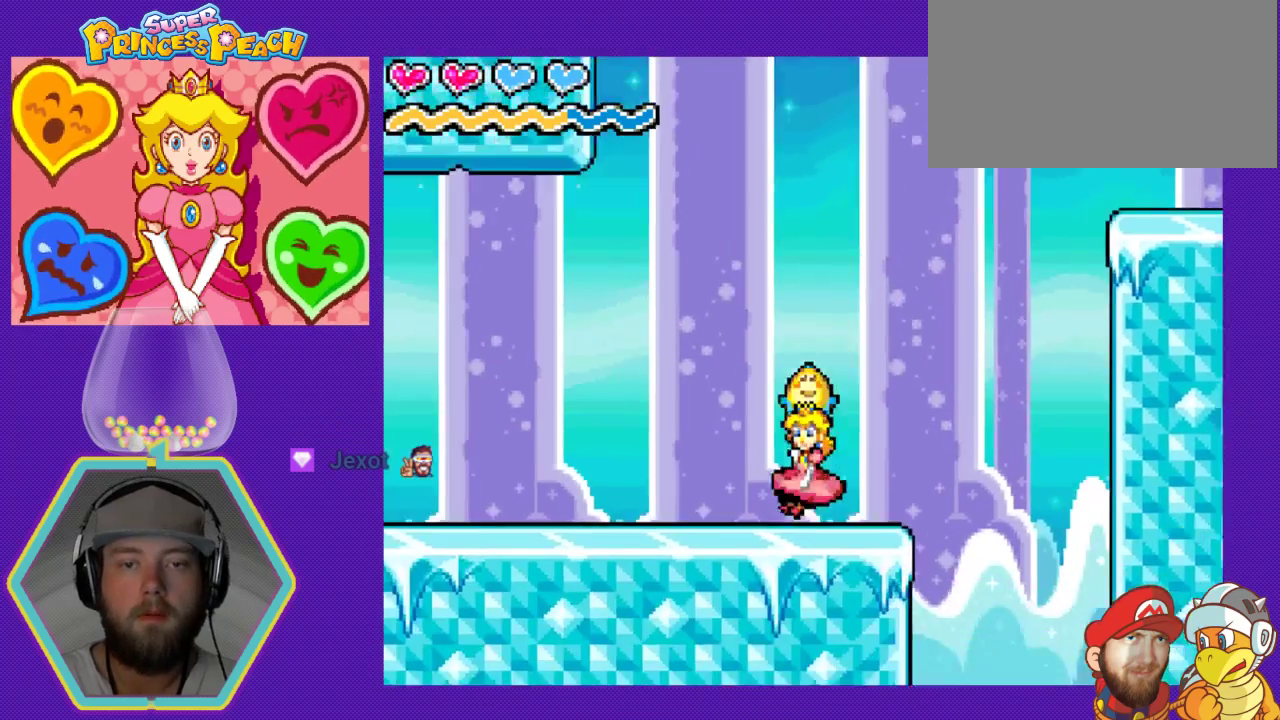
{"buttons": ["DPAD_LEFT"], "events": [[100, "DPAD_RIGHT", "down"], [233, "A", "down"], [233, "DPAD_RIGHT", "up"], [400, "DPAD_LEFT", "down"], [500, "A", "up"]]}
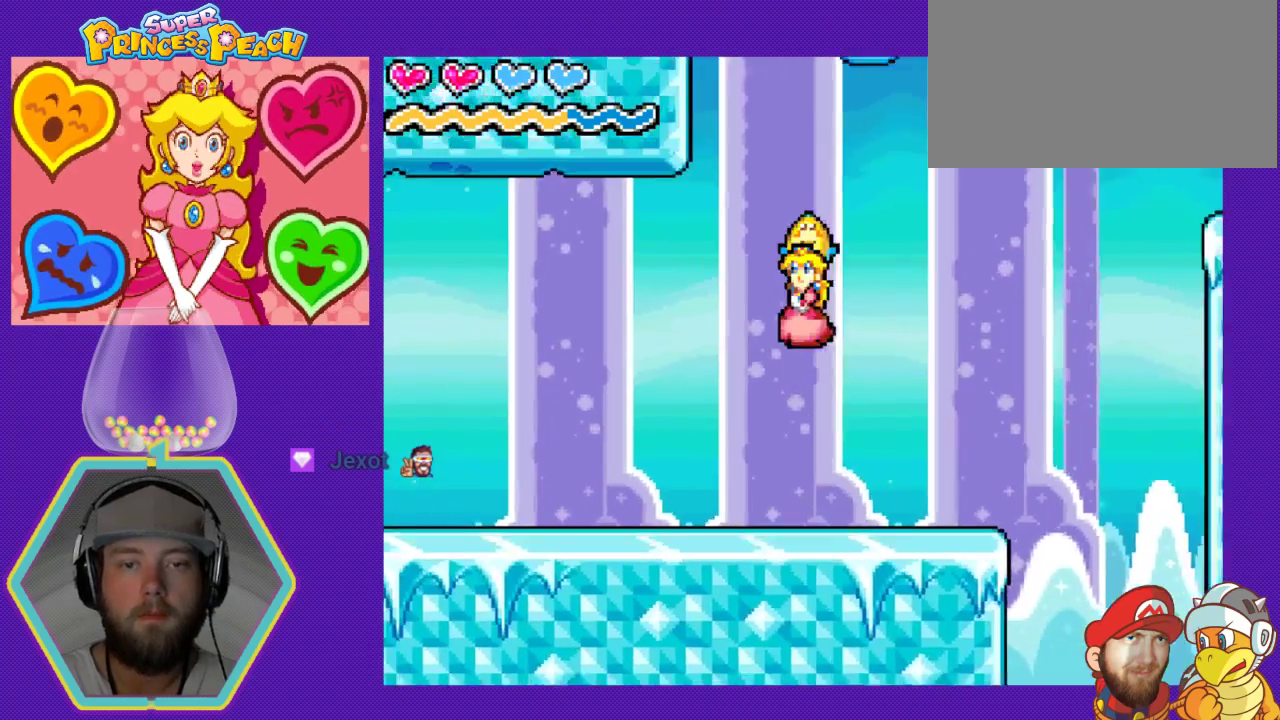
{"buttons": ["DPAD_RIGHT"], "events": [[233, "DPAD_LEFT", "up"], [400, "DPAD_RIGHT", "down"]]}
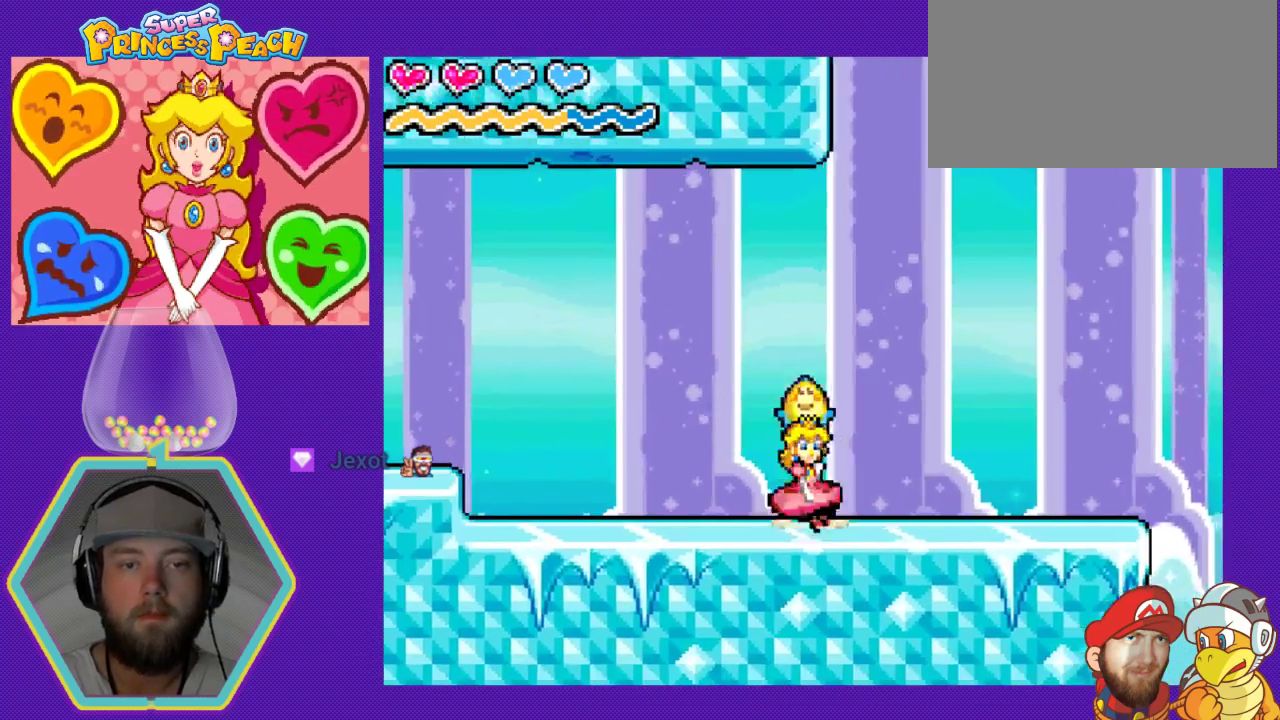
{"buttons": ["DPAD_RIGHT"], "events": []}
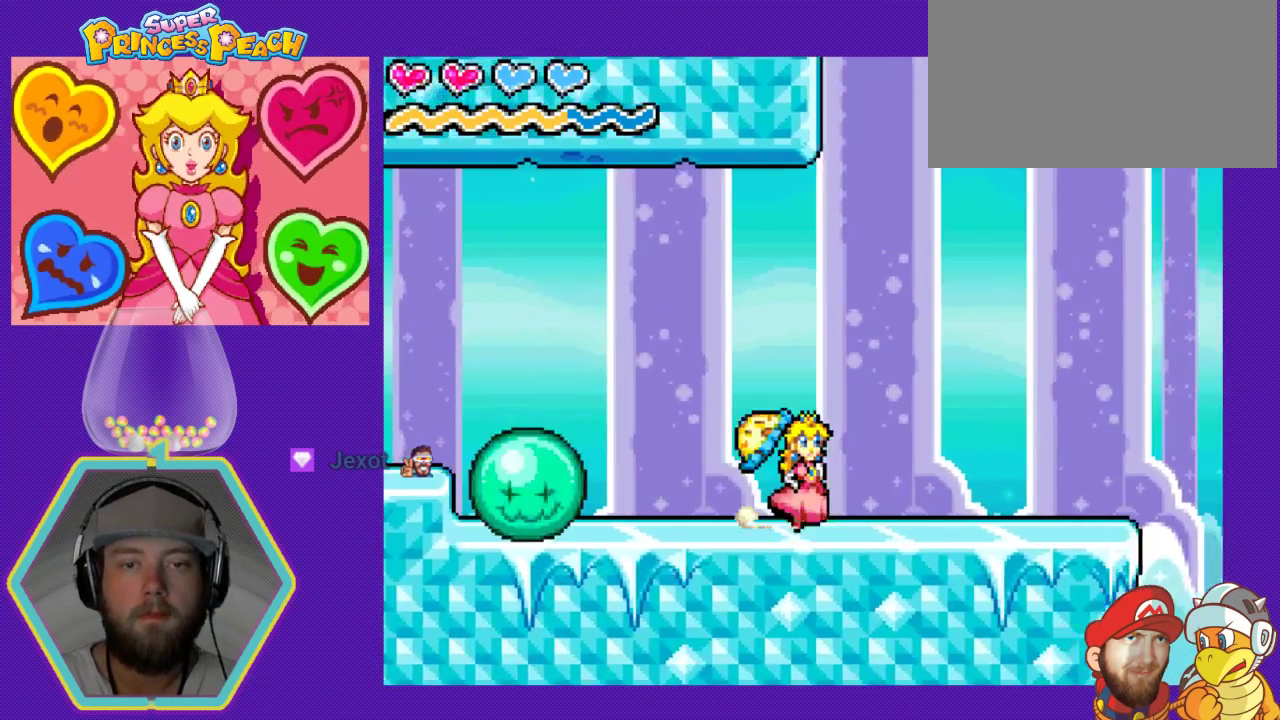
{"buttons": ["DPAD_LEFT"], "events": [[200, "DPAD_RIGHT", "up"], [267, "DPAD_LEFT", "down"]]}
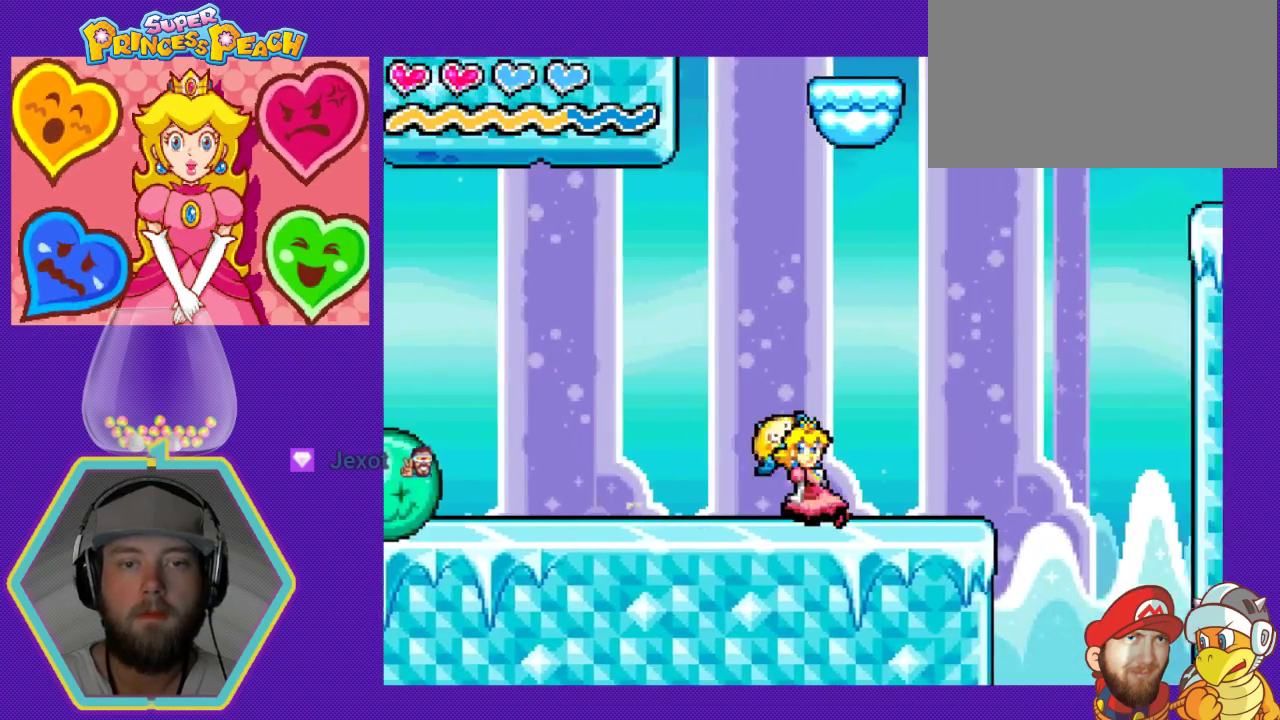
{"buttons": ["DPAD_LEFT"], "events": []}